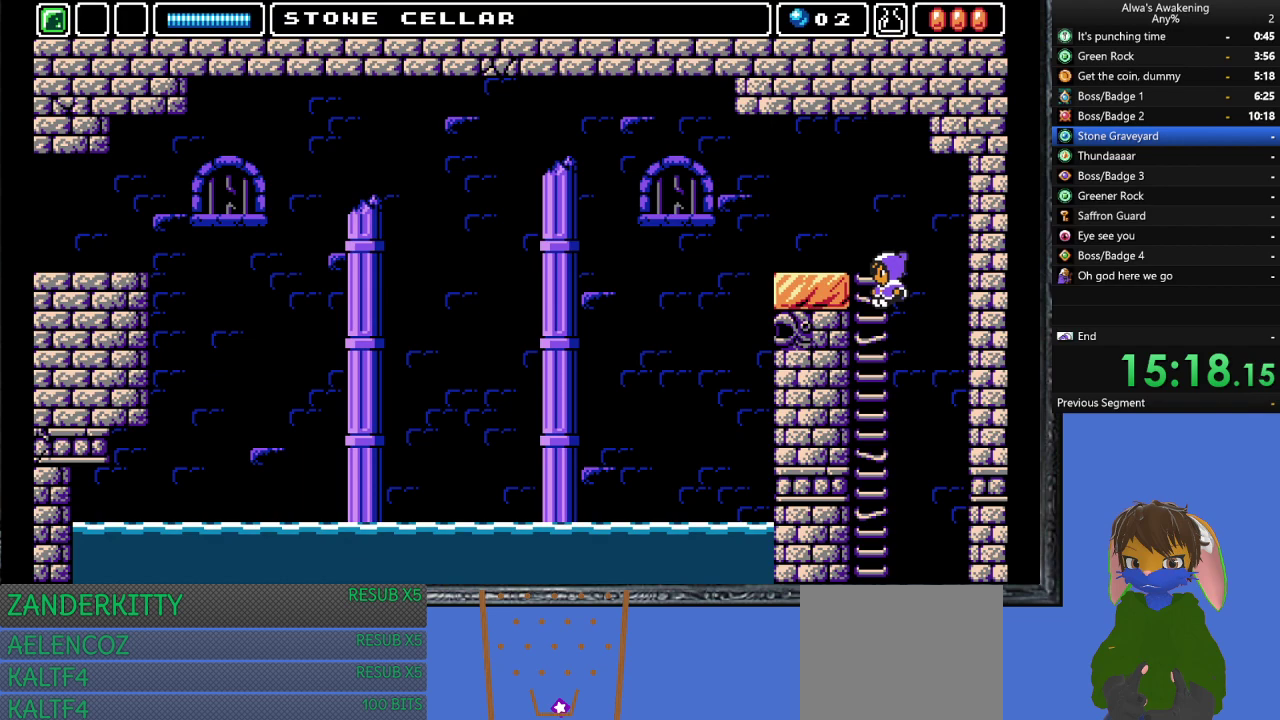
Gameplay with a controller (PlayStation layout); each line is a JSON object with the inputs held at the frame after it. "events" lists button and stick changes between this image and that frame as [ms after this image, input, new state], when the widget could be followed in between. Not read: right_stick.
{"buttons": ["DPAD_LEFT"], "left_stick": "center", "events": []}
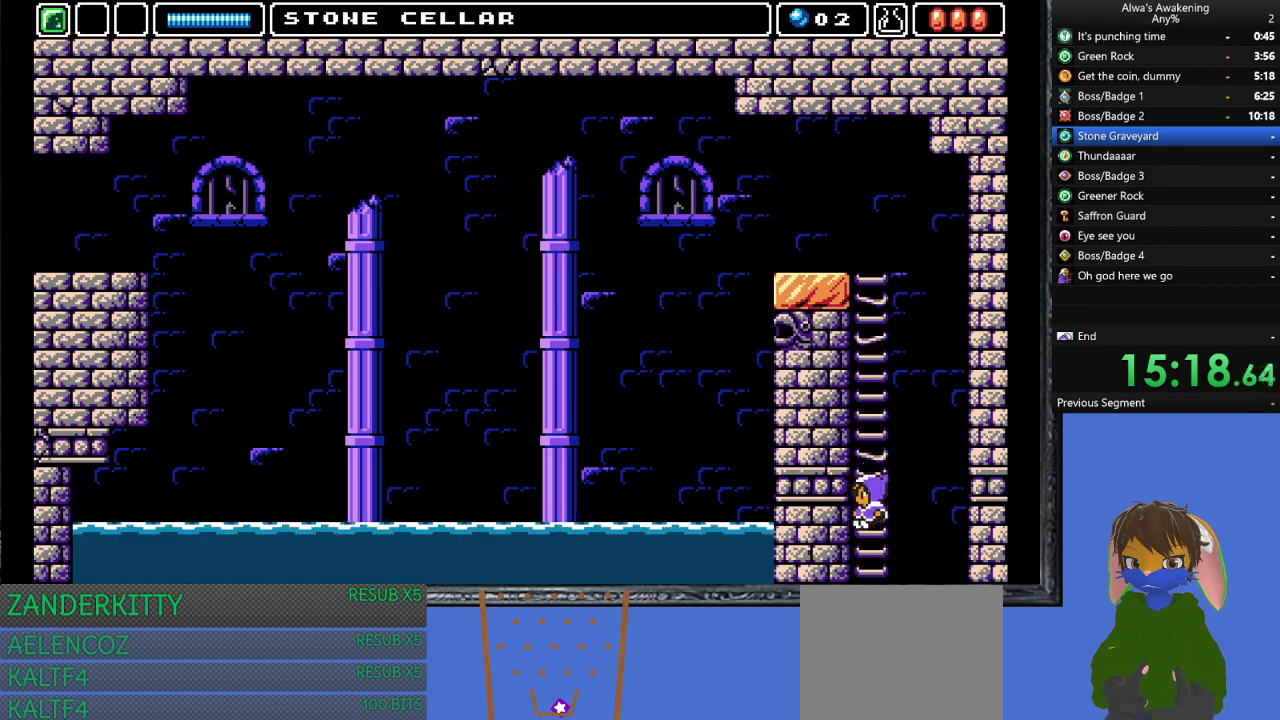
{"buttons": ["DPAD_LEFT"], "left_stick": "center", "events": []}
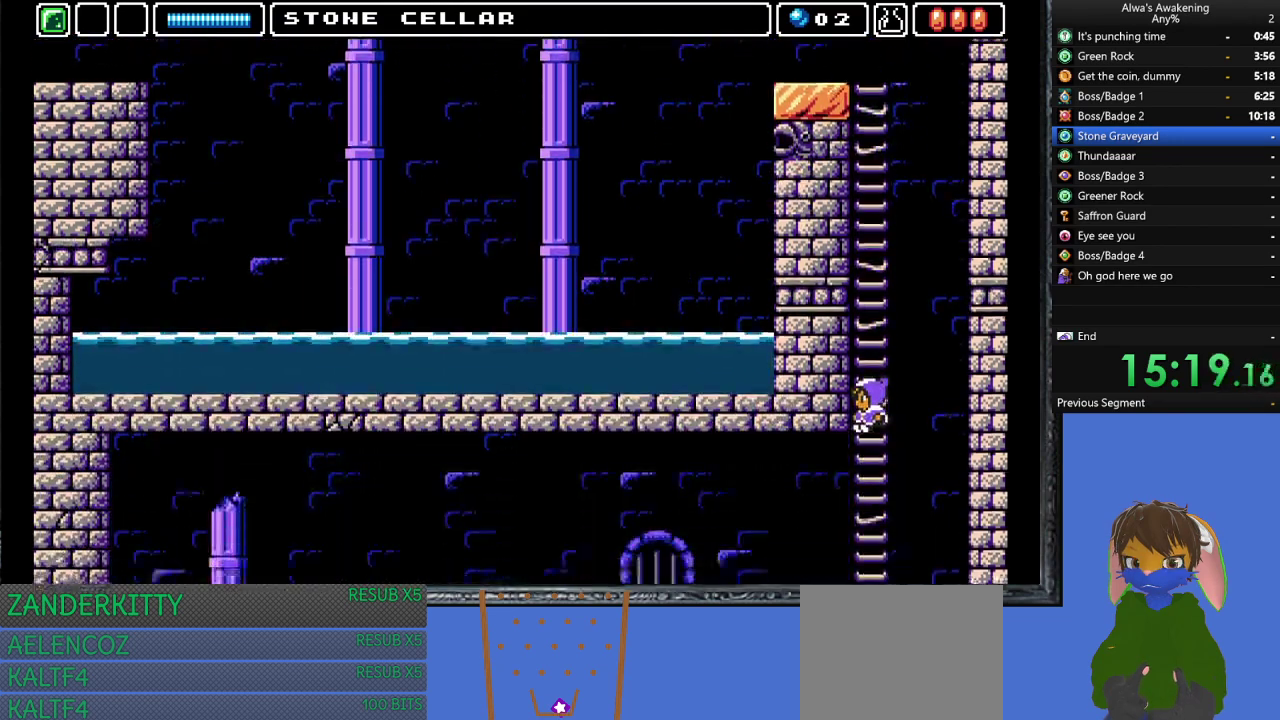
{"buttons": ["DPAD_LEFT"], "left_stick": "center", "events": []}
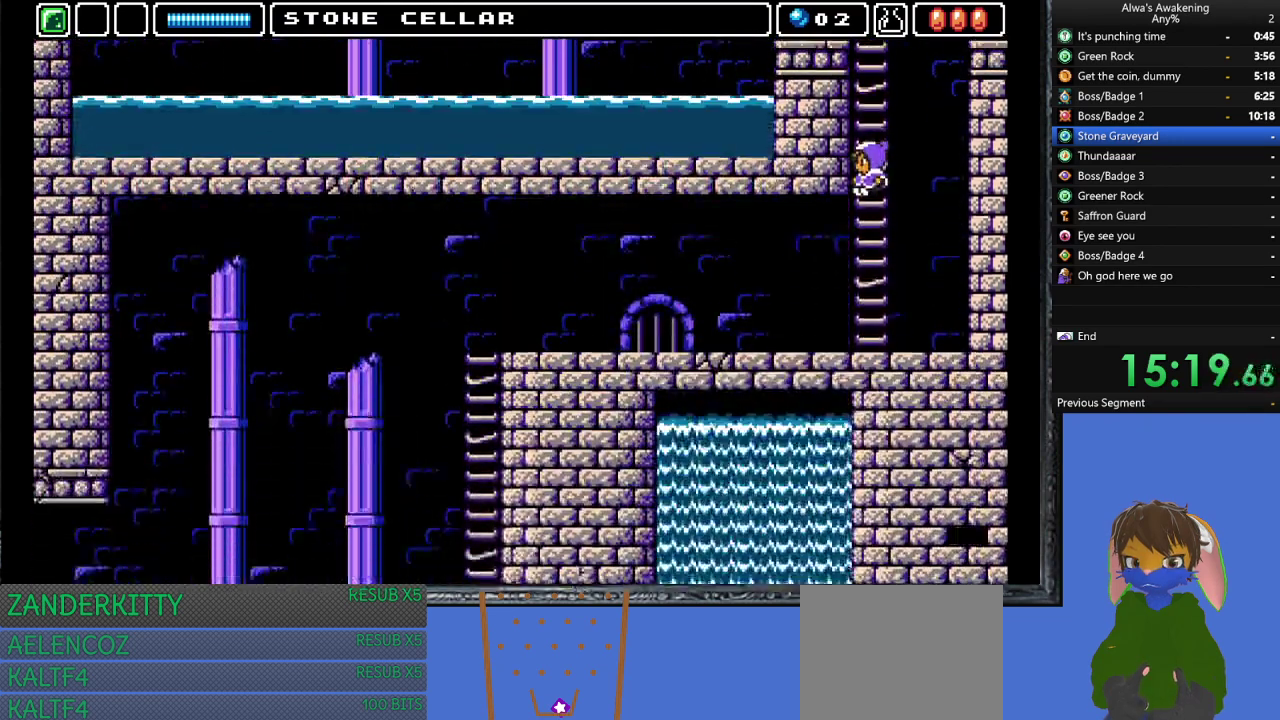
{"buttons": ["DPAD_LEFT"], "left_stick": "center", "events": []}
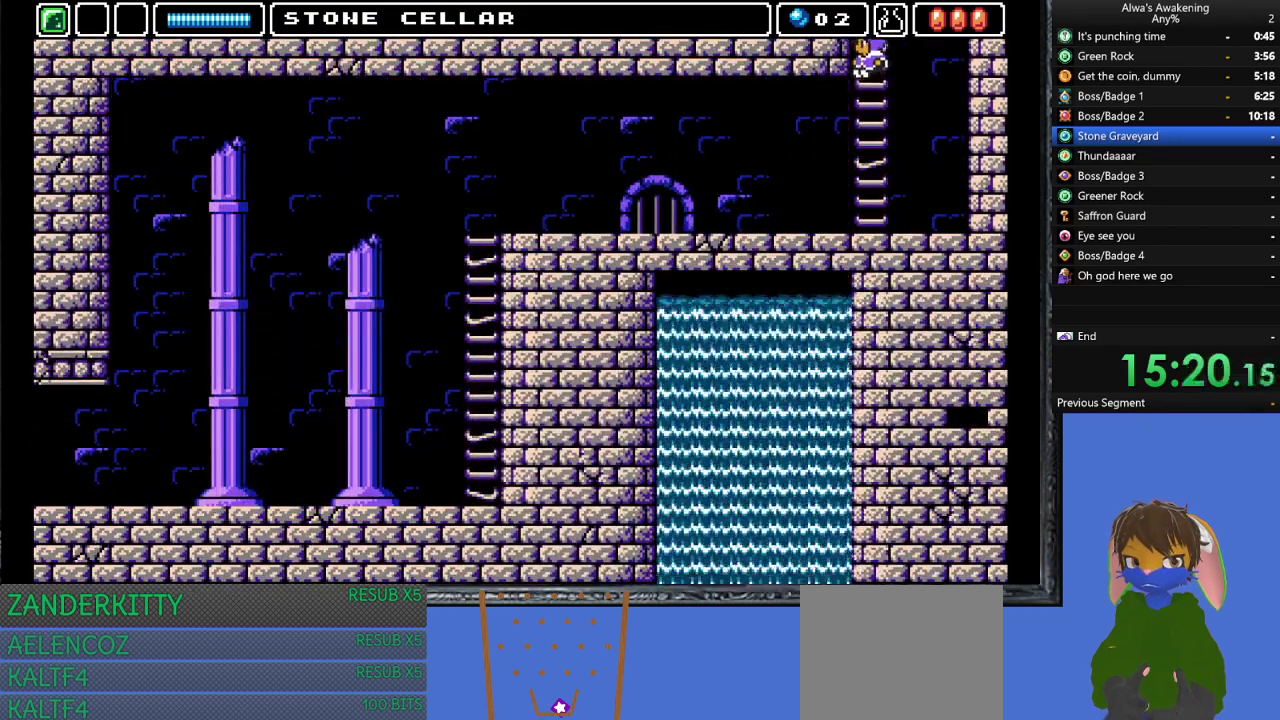
{"buttons": ["DPAD_LEFT"], "left_stick": "center", "events": []}
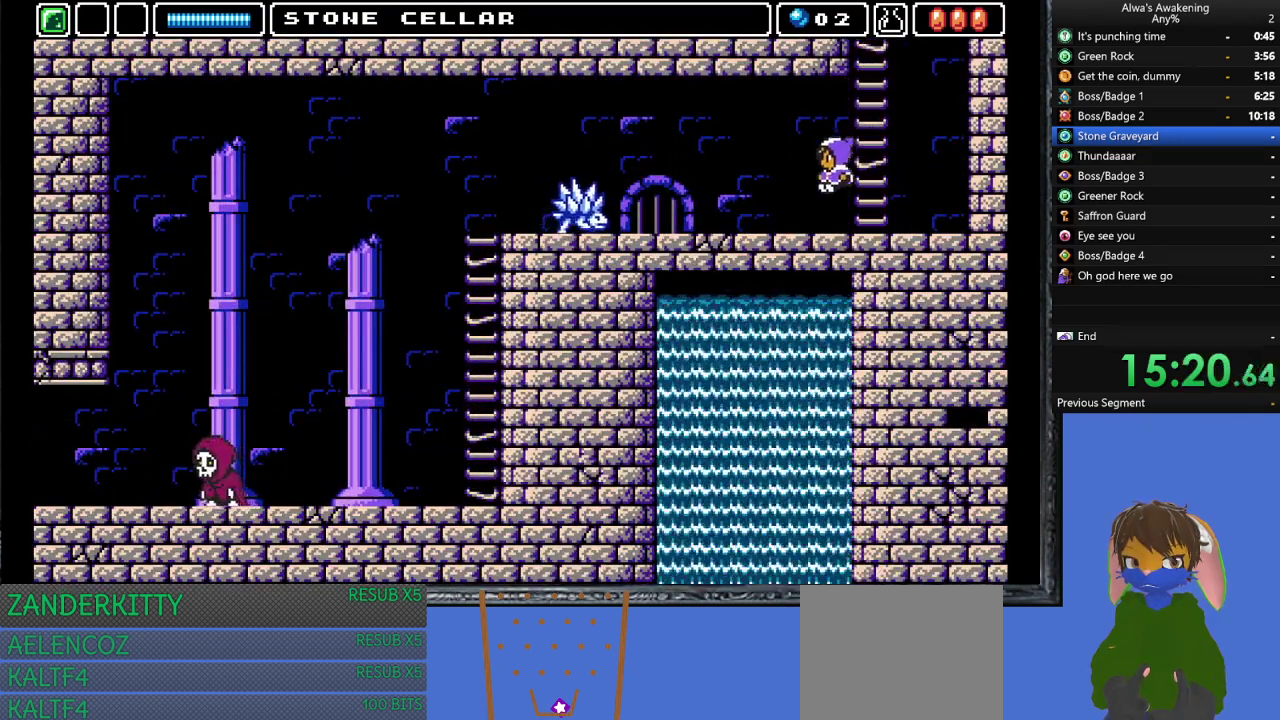
{"buttons": ["DPAD_LEFT"], "left_stick": "center", "events": []}
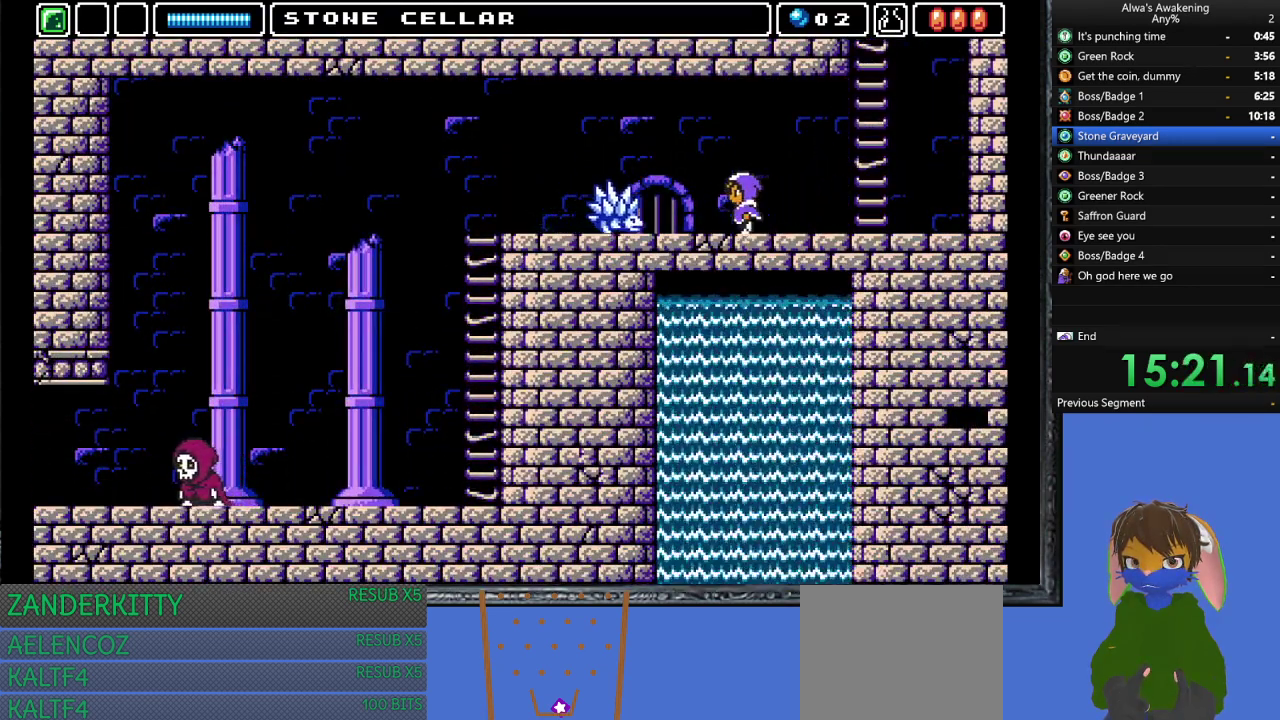
{"buttons": ["CROSS", "DPAD_LEFT"], "left_stick": "center", "events": [[100, "CROSS", "down"]]}
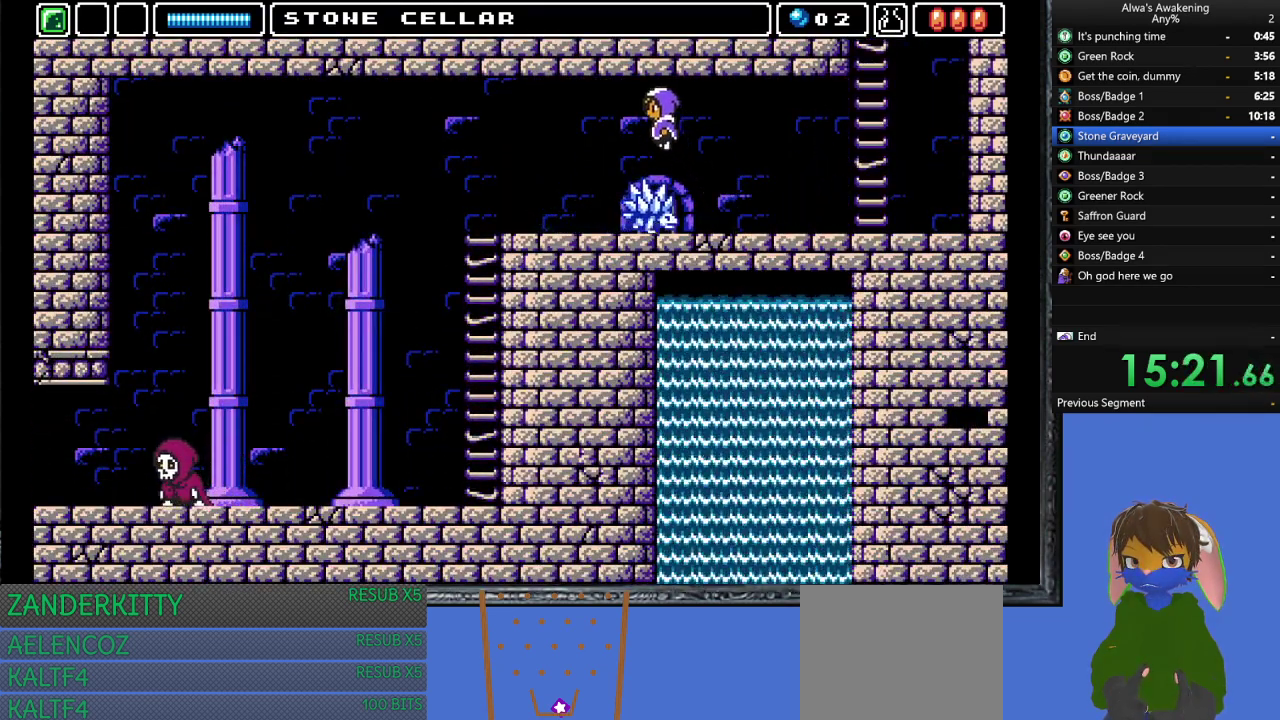
{"buttons": ["DPAD_LEFT"], "left_stick": "center", "events": [[167, "CROSS", "up"]]}
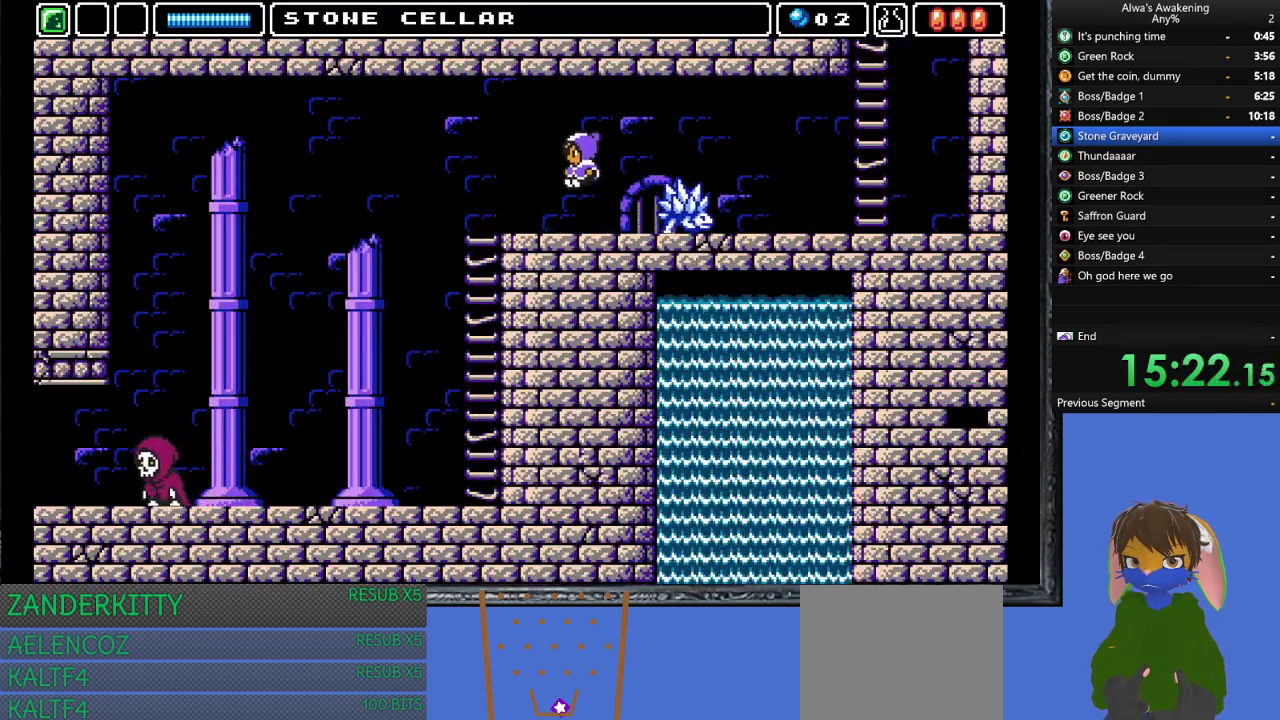
{"buttons": ["DPAD_LEFT"], "left_stick": "center", "events": []}
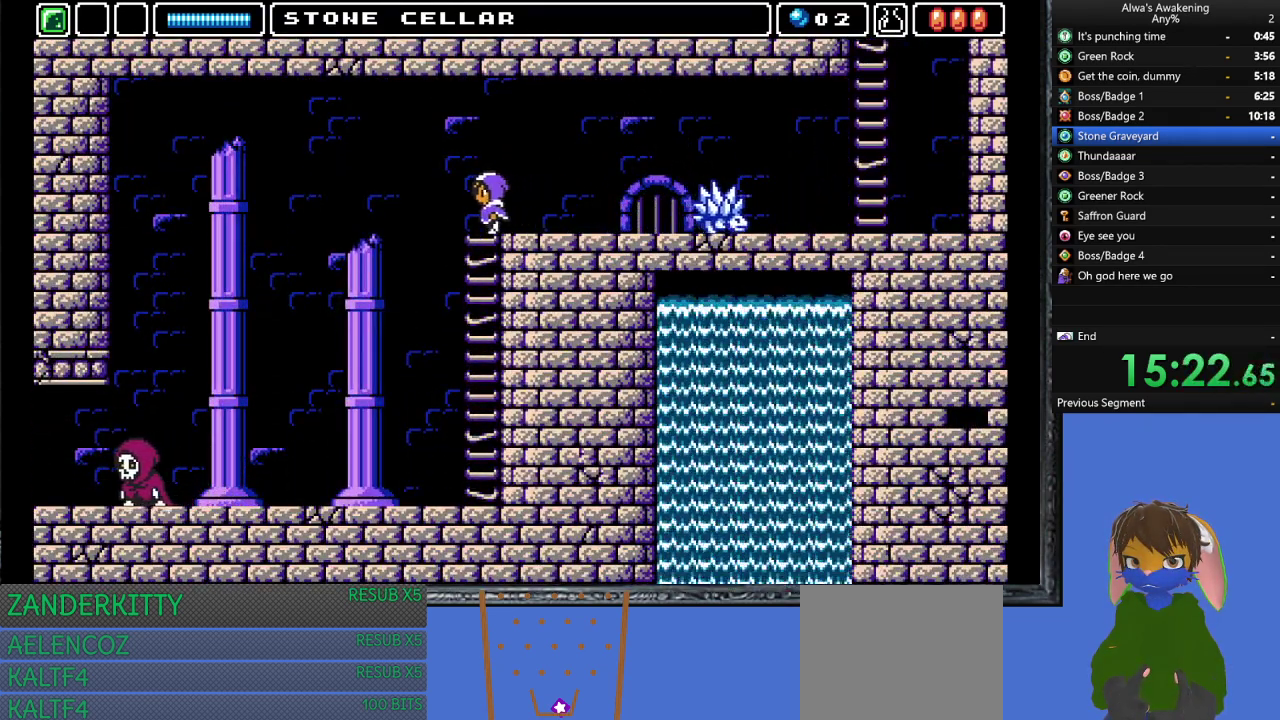
{"buttons": ["CROSS", "DPAD_LEFT"], "left_stick": "center", "events": [[167, "CROSS", "down"]]}
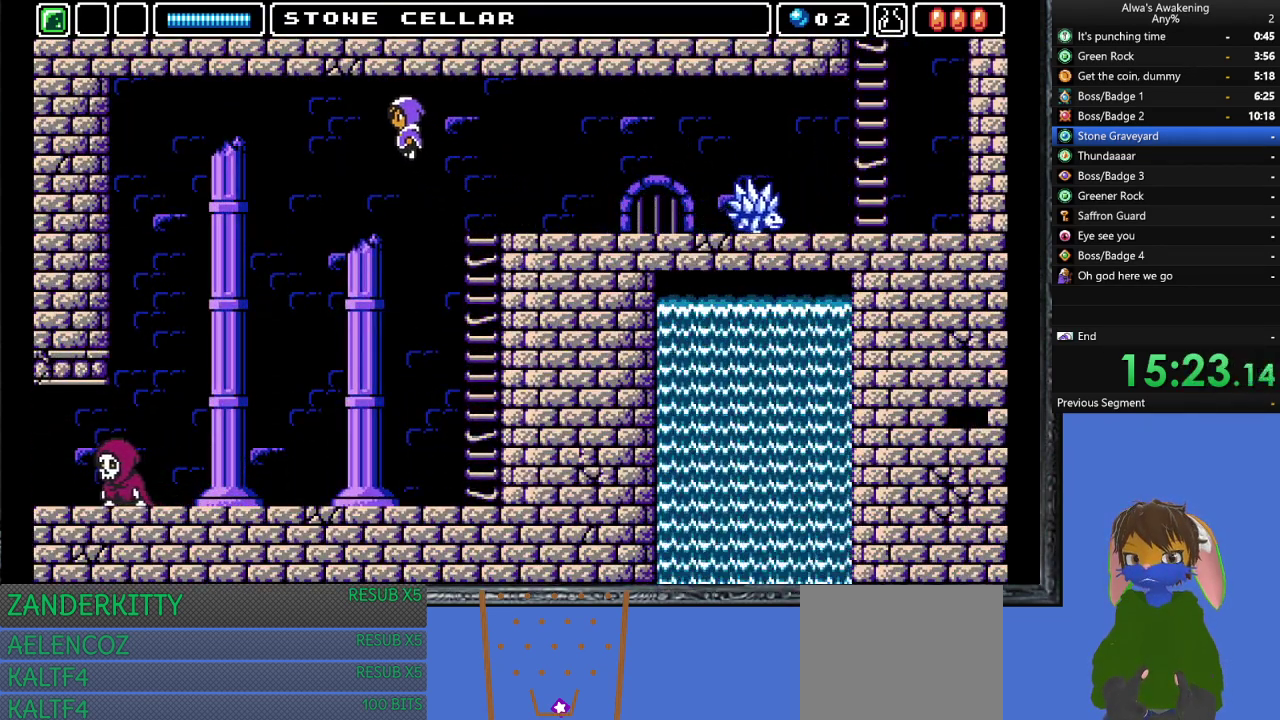
{"buttons": ["CROSS", "DPAD_LEFT"], "left_stick": "center", "events": []}
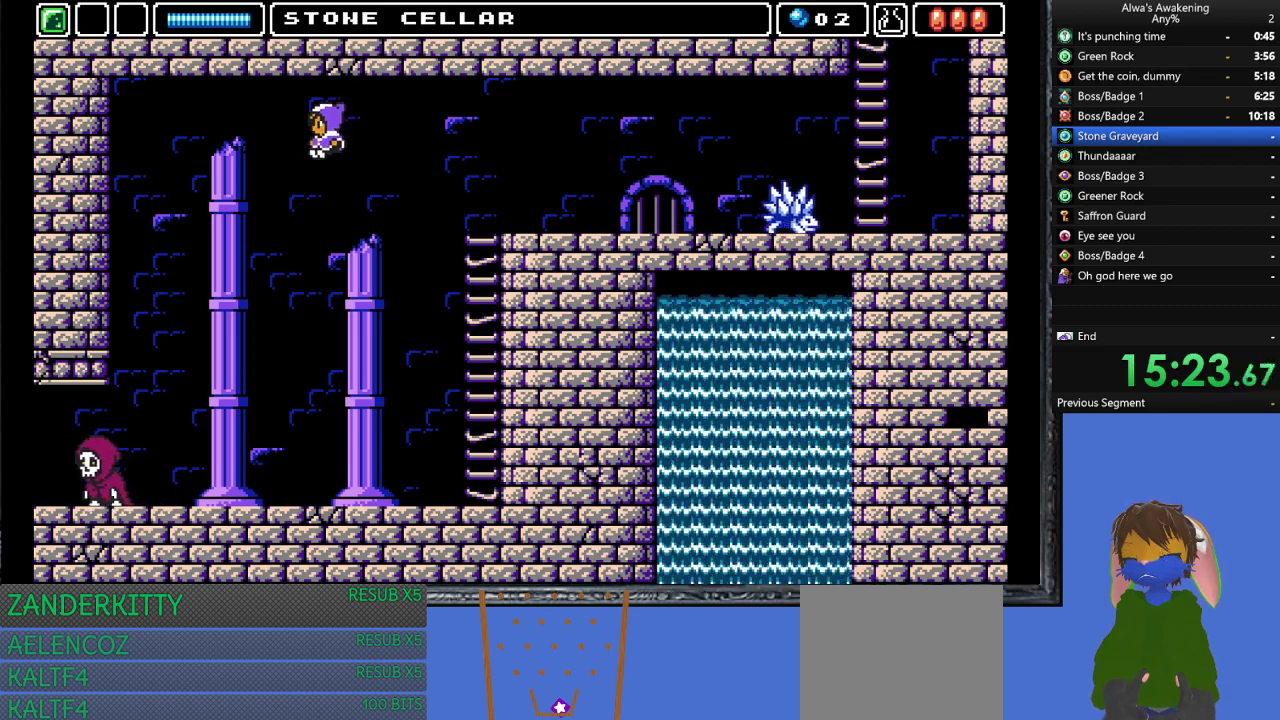
{"buttons": ["DPAD_LEFT"], "left_stick": "center", "events": [[300, "CROSS", "up"]]}
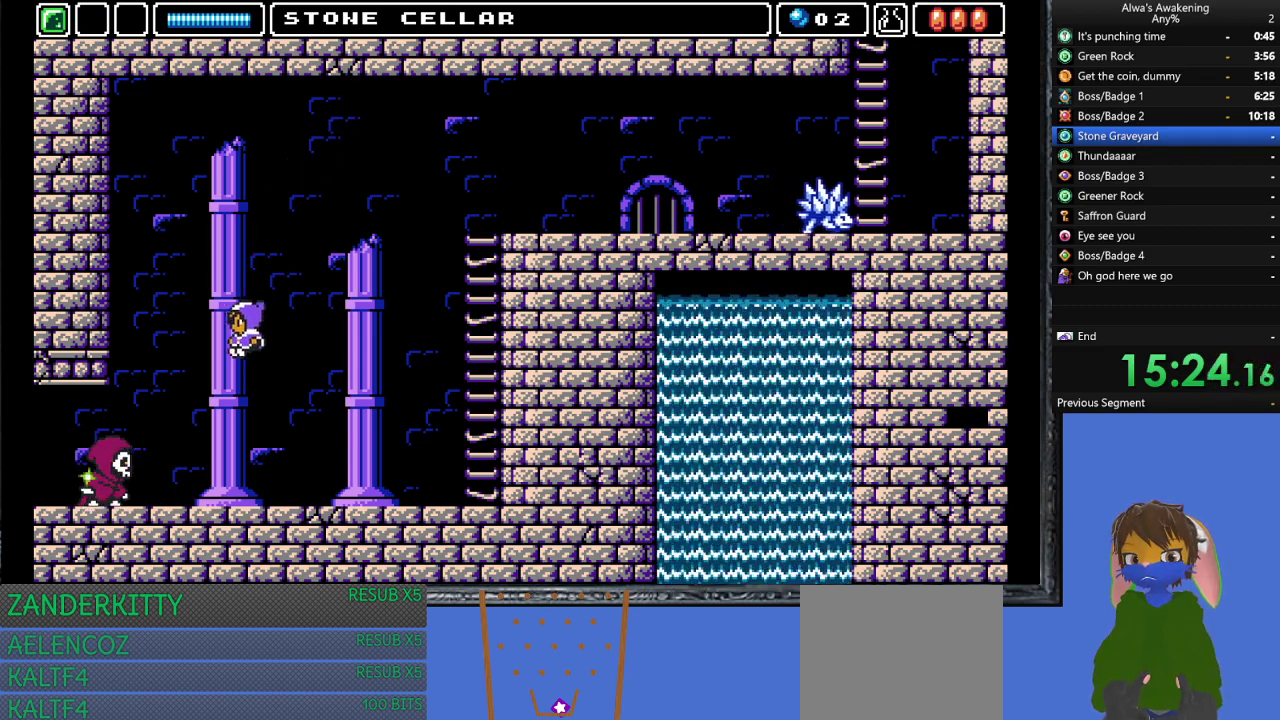
{"buttons": ["DPAD_LEFT"], "left_stick": "center", "events": [[400, "SQUARE", "down"], [467, "SQUARE", "up"]]}
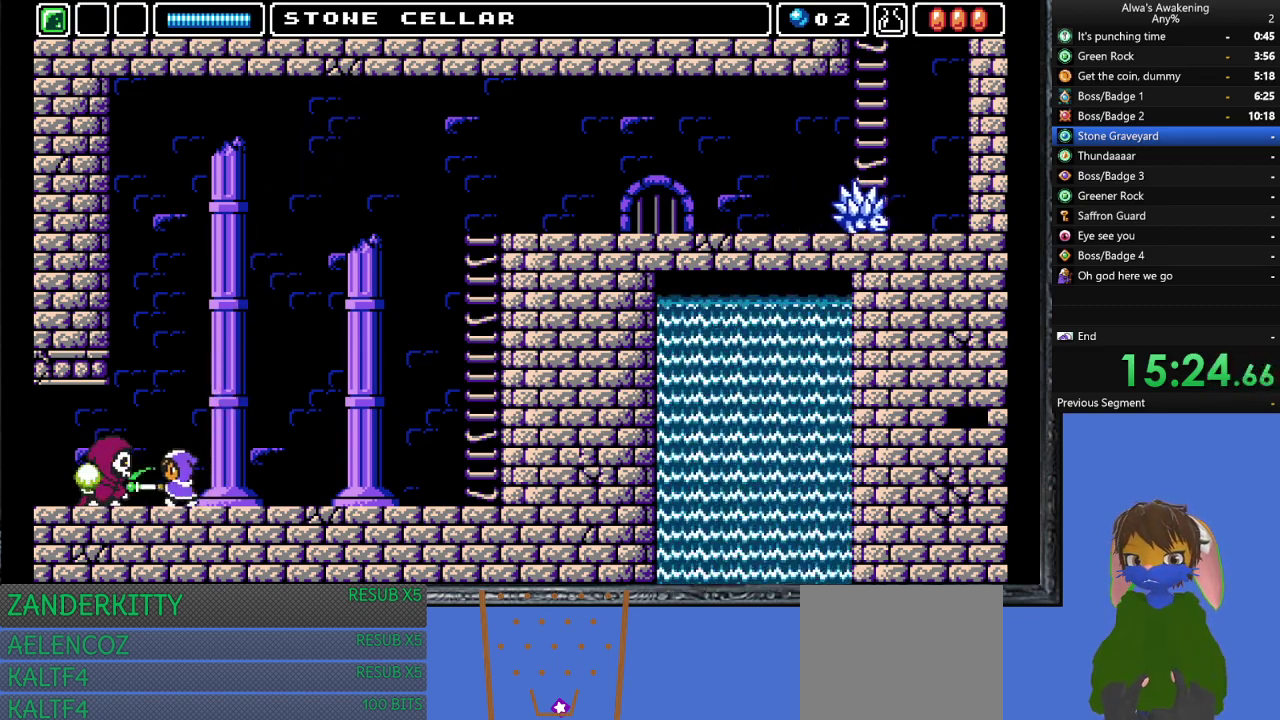
{"buttons": ["SQUARE"], "left_stick": "center", "events": [[33, "SQUARE", "down"], [100, "DPAD_LEFT", "up"], [200, "SQUARE", "up"], [267, "SQUARE", "down"], [333, "SQUARE", "up"], [367, "SQUARE", "down"], [433, "SQUARE", "up"], [500, "SQUARE", "down"]]}
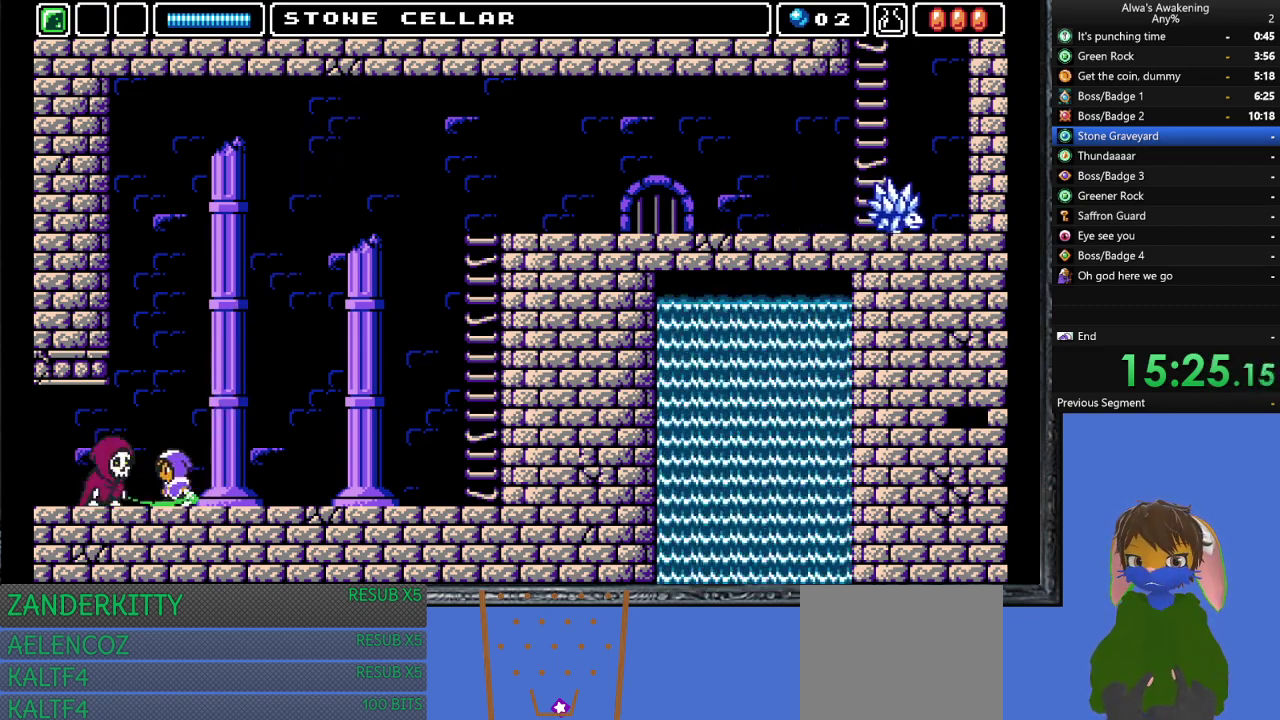
{"buttons": [], "left_stick": "center", "events": [[67, "SQUARE", "up"], [133, "SQUARE", "down"], [200, "SQUARE", "up"], [267, "SQUARE", "down"], [367, "SQUARE", "up"], [400, "SQUARE", "down"], [500, "SQUARE", "up"]]}
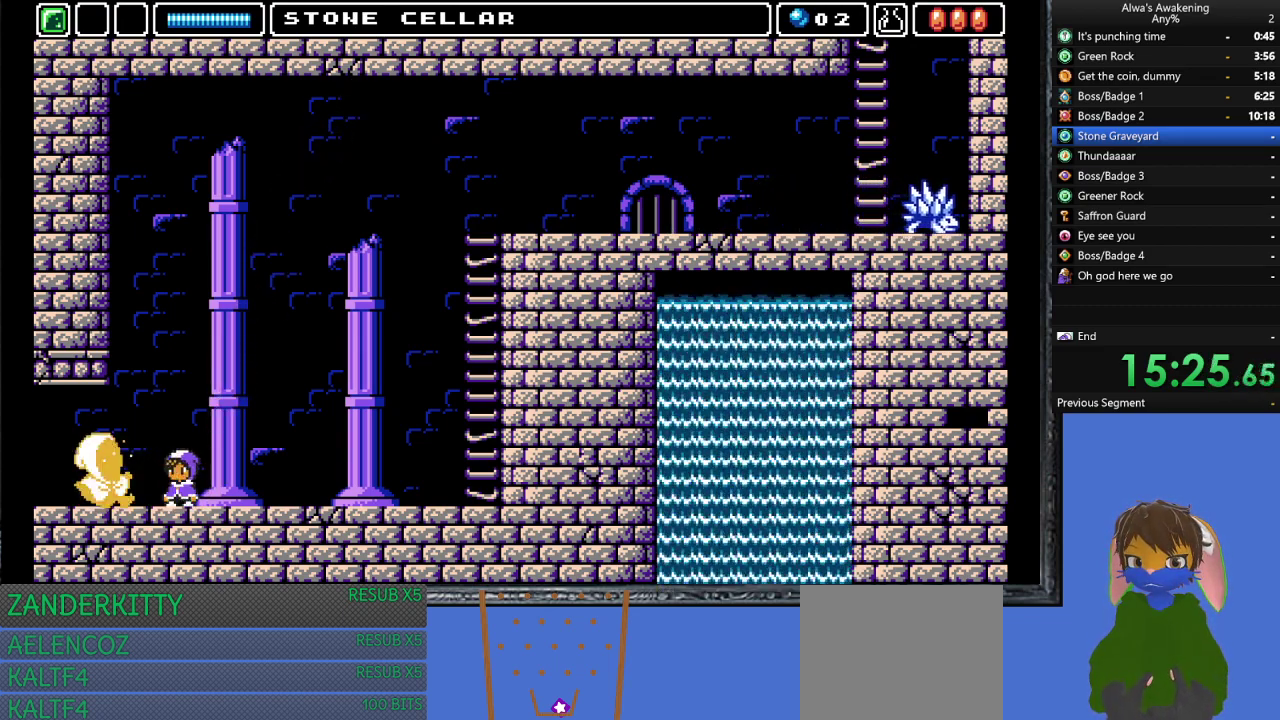
{"buttons": ["SQUARE"], "left_stick": "center", "events": [[67, "SQUARE", "down"], [167, "SQUARE", "up"], [200, "SQUARE", "down"], [300, "SQUARE", "up"], [367, "SQUARE", "down"], [433, "SQUARE", "up"], [500, "SQUARE", "down"]]}
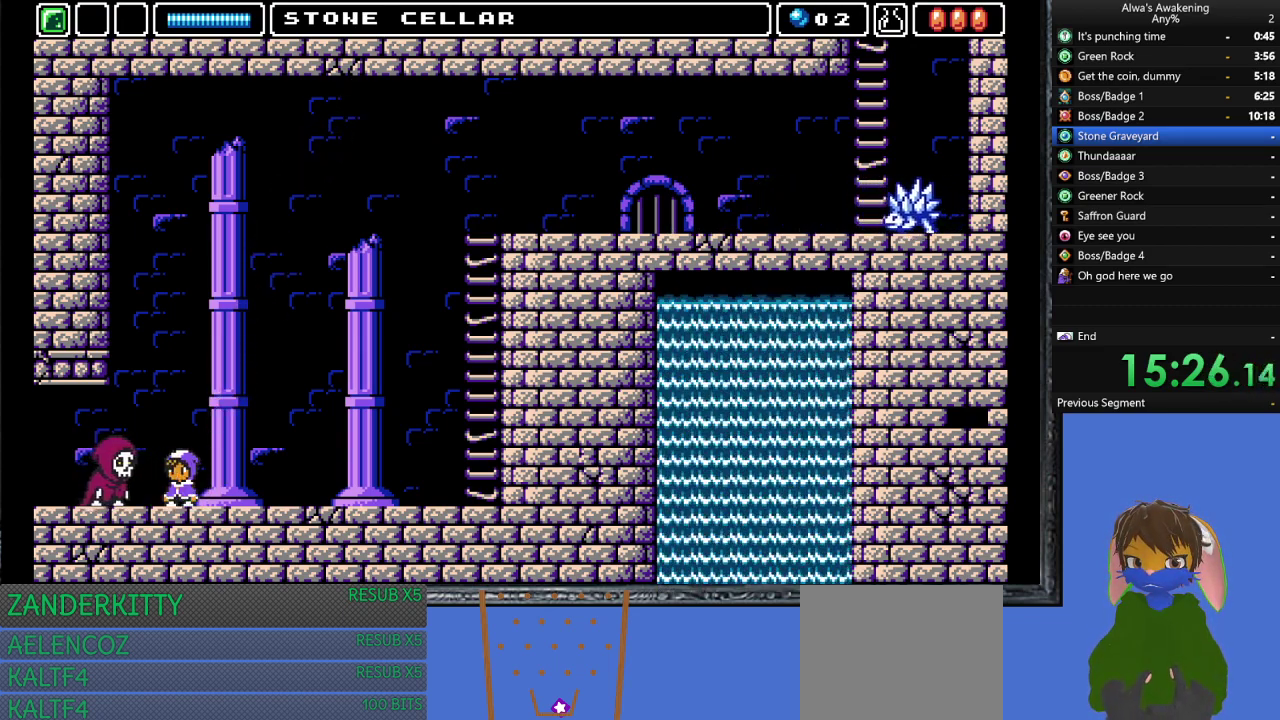
{"buttons": ["DPAD_LEFT"], "left_stick": "center", "events": [[200, "DPAD_LEFT", "down"], [233, "SQUARE", "up"]]}
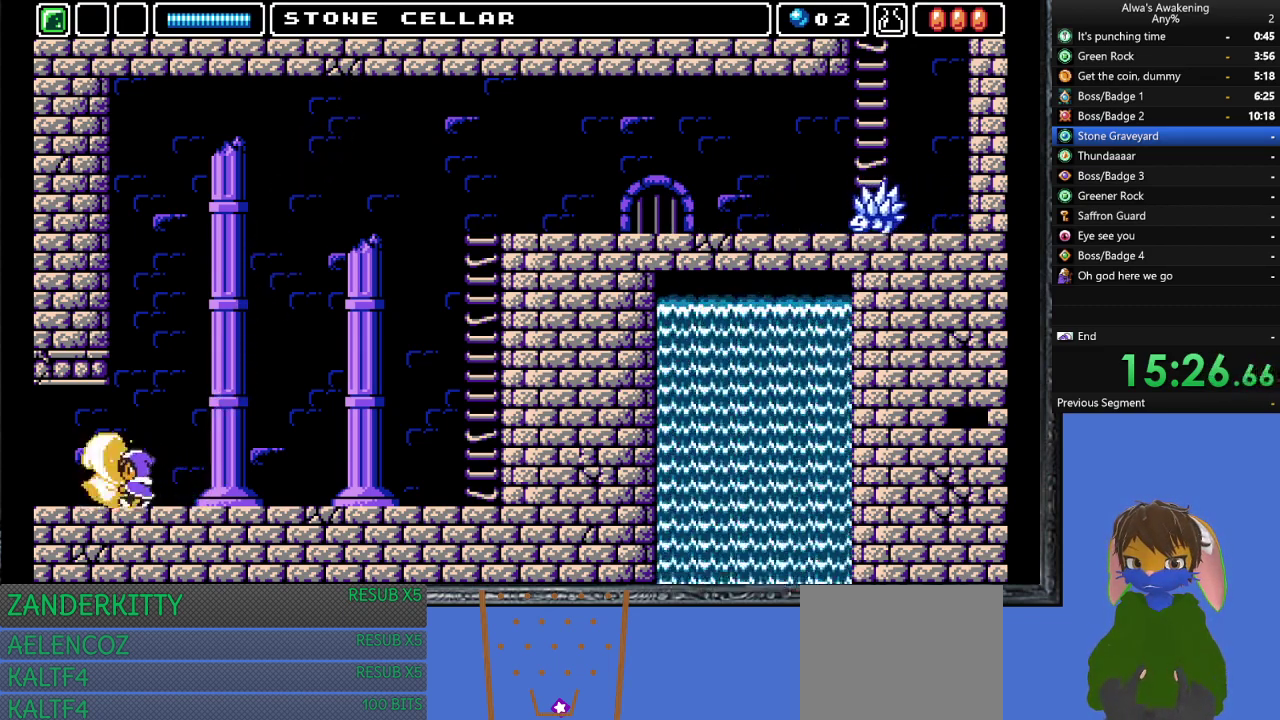
{"buttons": ["DPAD_LEFT"], "left_stick": "center", "events": []}
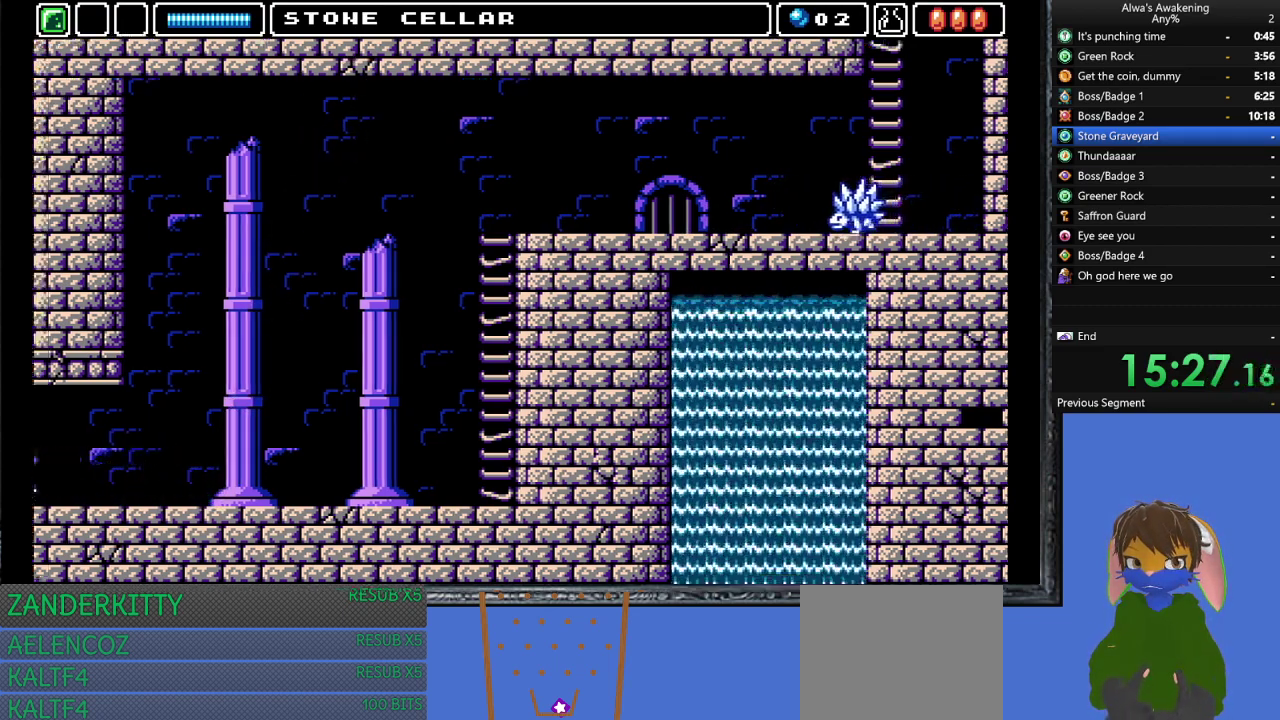
{"buttons": [], "left_stick": "center", "events": [[500, "DPAD_LEFT", "up"]]}
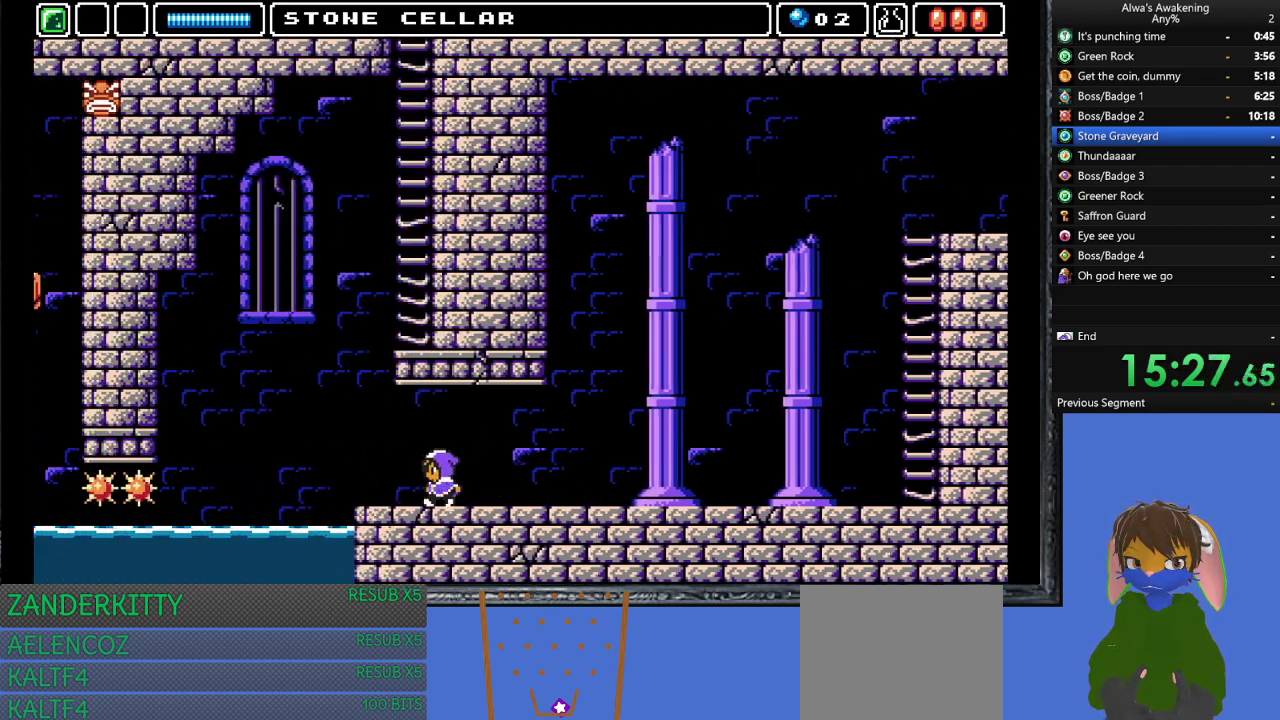
{"buttons": ["DPAD_LEFT"], "left_stick": "center", "events": [[233, "DPAD_LEFT", "down"]]}
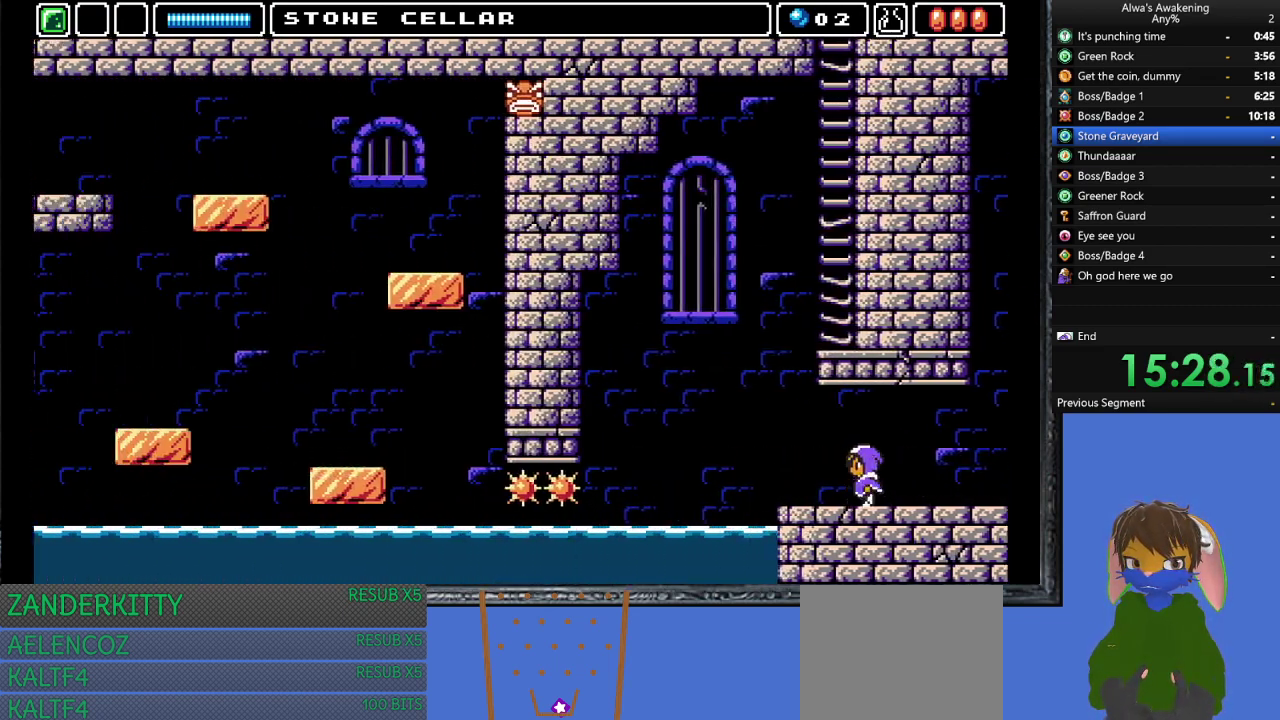
{"buttons": ["DPAD_LEFT"], "left_stick": "center", "events": []}
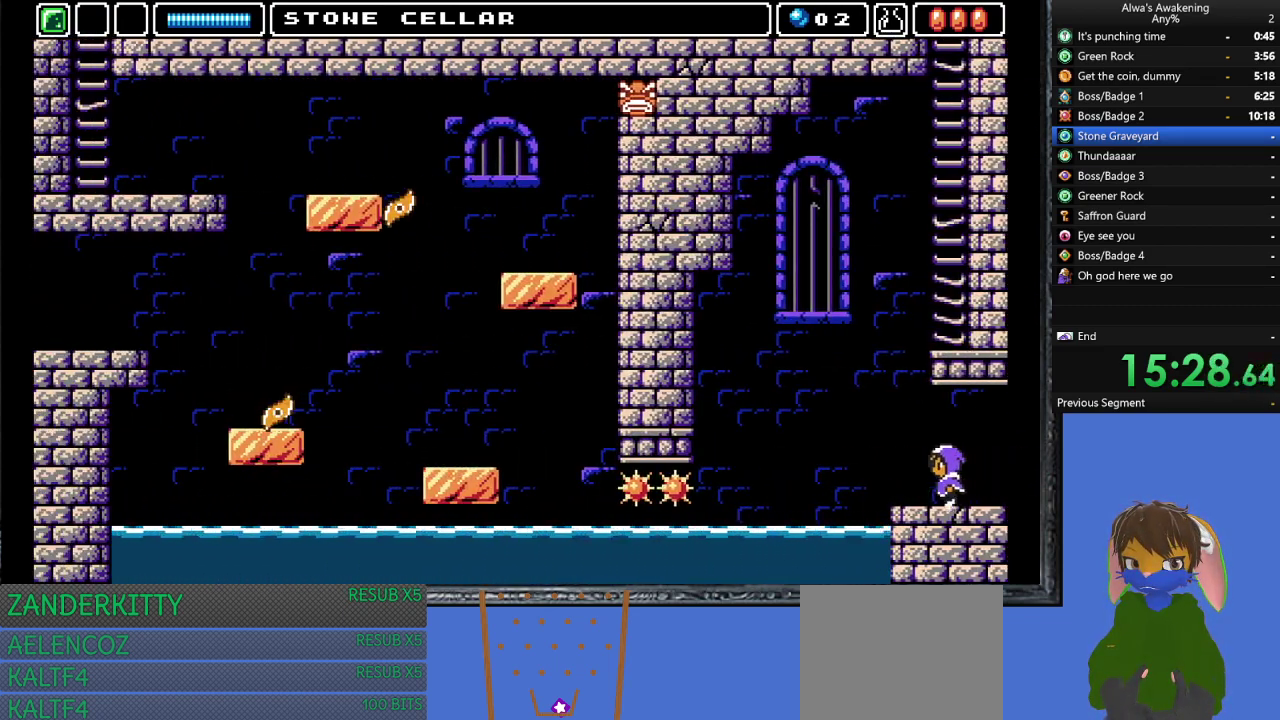
{"buttons": ["CROSS", "DPAD_UP"], "left_stick": "center", "events": [[200, "DPAD_UP", "down"], [233, "DPAD_LEFT", "up"], [267, "CROSS", "down"]]}
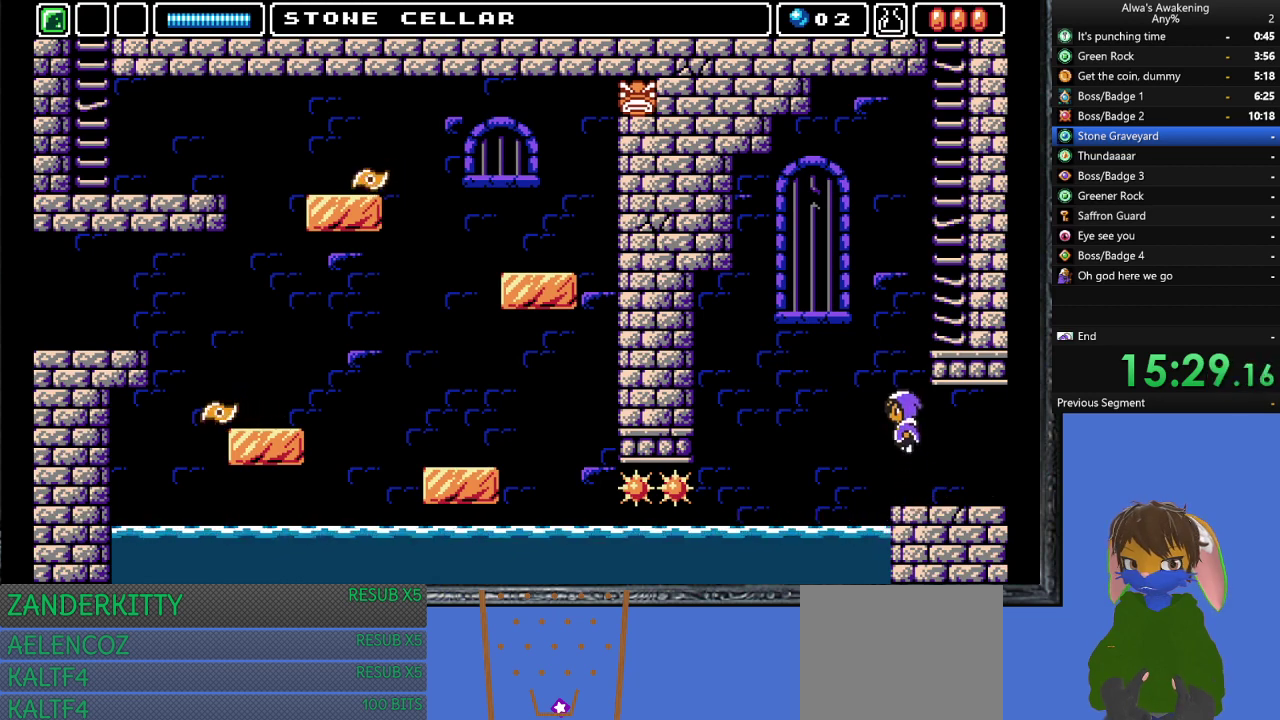
{"buttons": ["CROSS"], "left_stick": "center", "events": [[33, "SQUARE", "down"], [200, "DPAD_LEFT", "down"], [233, "DPAD_UP", "up"], [300, "CROSS", "up"], [300, "SQUARE", "up"], [400, "CROSS", "down"], [433, "DPAD_LEFT", "up"]]}
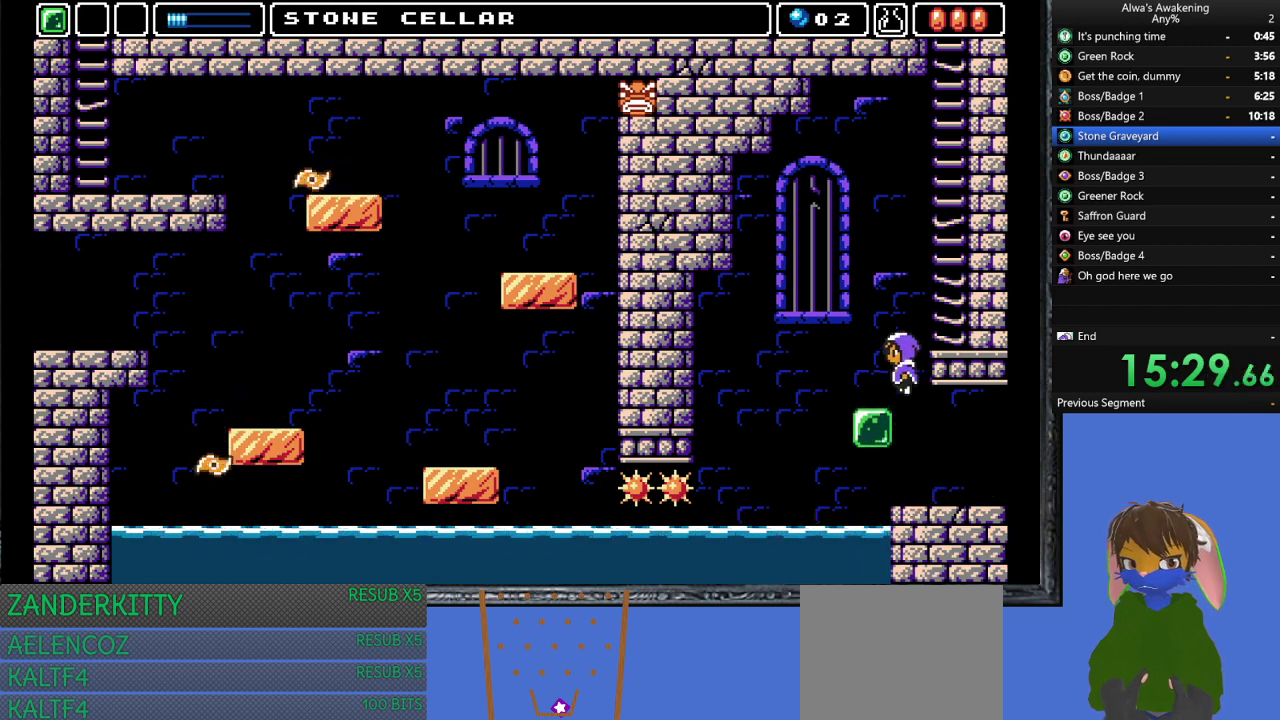
{"buttons": ["DPAD_LEFT"], "left_stick": "center", "events": [[100, "DPAD_RIGHT", "down"], [267, "CROSS", "up"], [467, "DPAD_RIGHT", "up"], [500, "DPAD_LEFT", "down"]]}
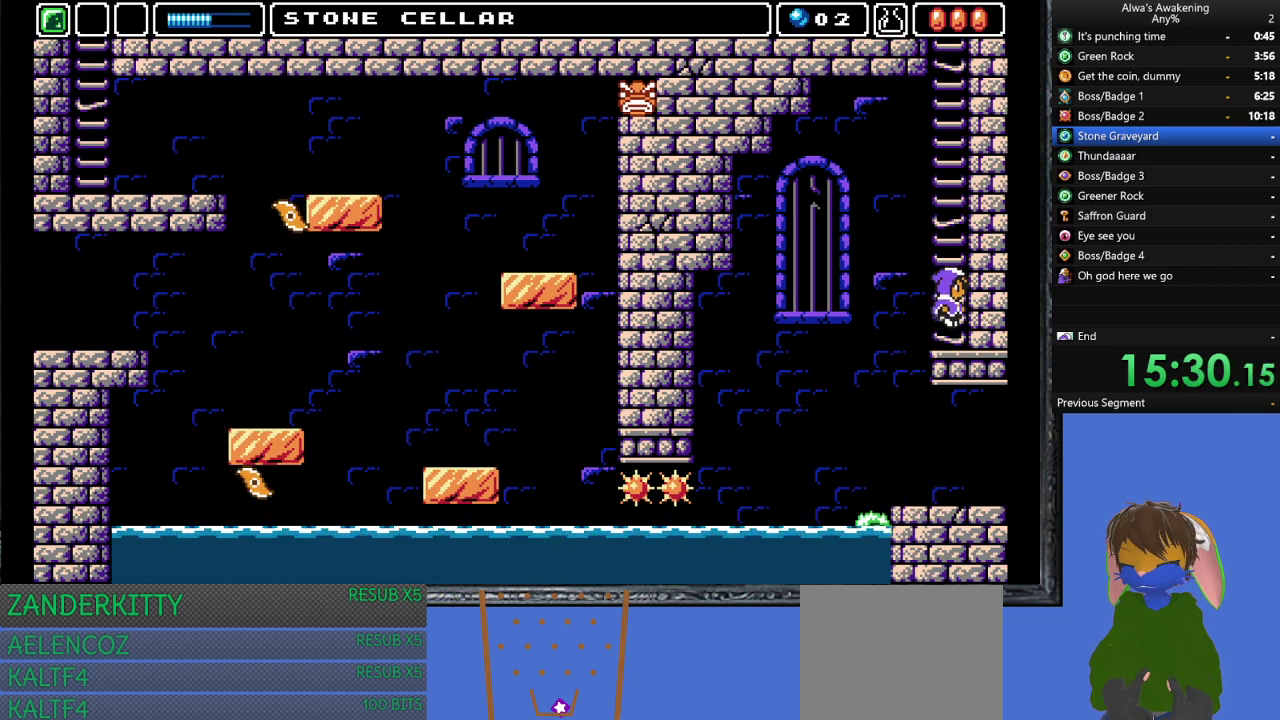
{"buttons": ["CROSS"], "left_stick": "center", "events": [[67, "DPAD_LEFT", "up"], [333, "CROSS", "down"]]}
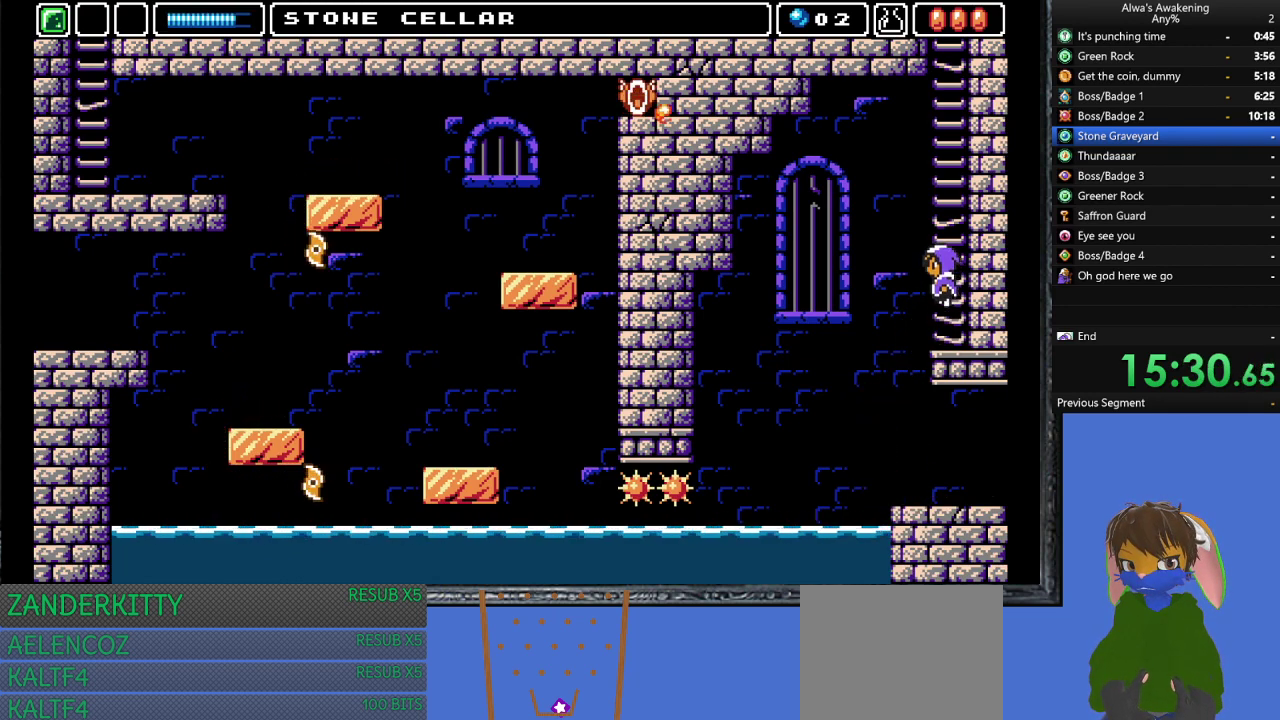
{"buttons": ["CROSS"], "left_stick": "center", "events": [[133, "SQUARE", "down"], [200, "DPAD_RIGHT", "down"], [333, "CROSS", "up"], [333, "DPAD_RIGHT", "up"], [333, "SQUARE", "up"], [400, "CROSS", "down"]]}
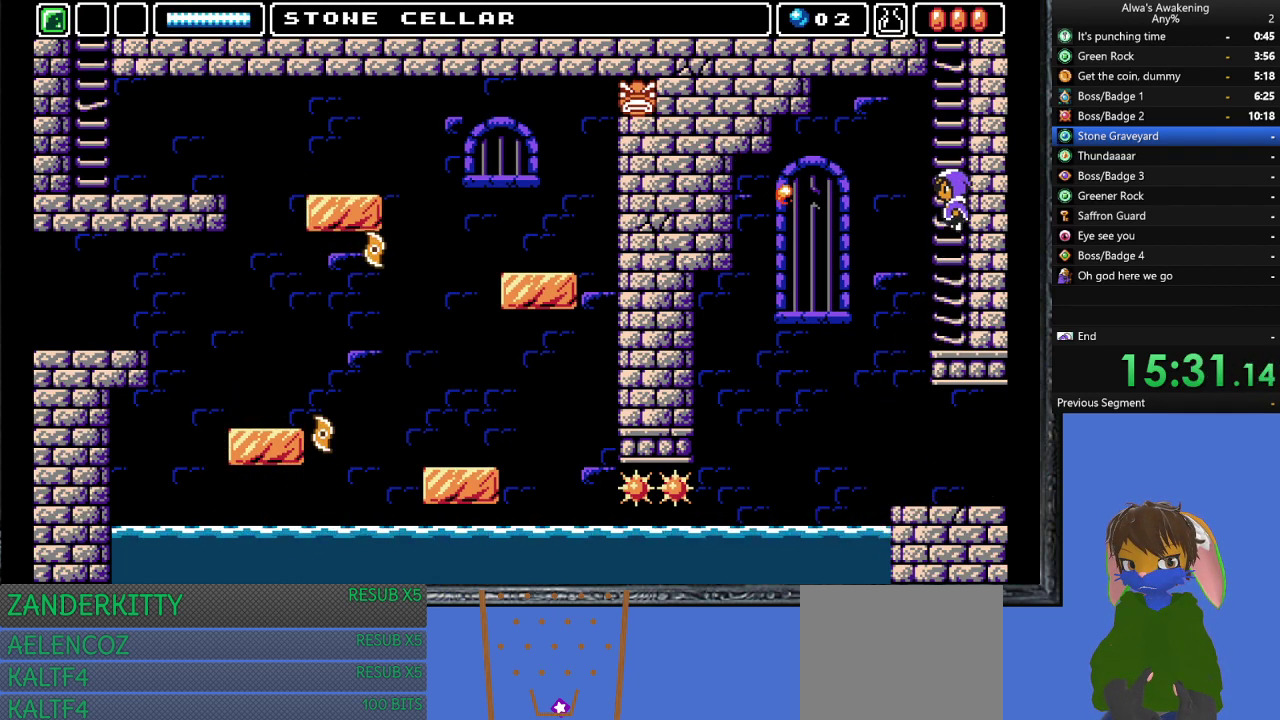
{"buttons": ["CROSS"], "left_stick": "center", "events": [[267, "SQUARE", "down"], [367, "DPAD_RIGHT", "down"], [400, "CROSS", "up"], [400, "SQUARE", "up"], [467, "CROSS", "down"], [467, "DPAD_RIGHT", "up"]]}
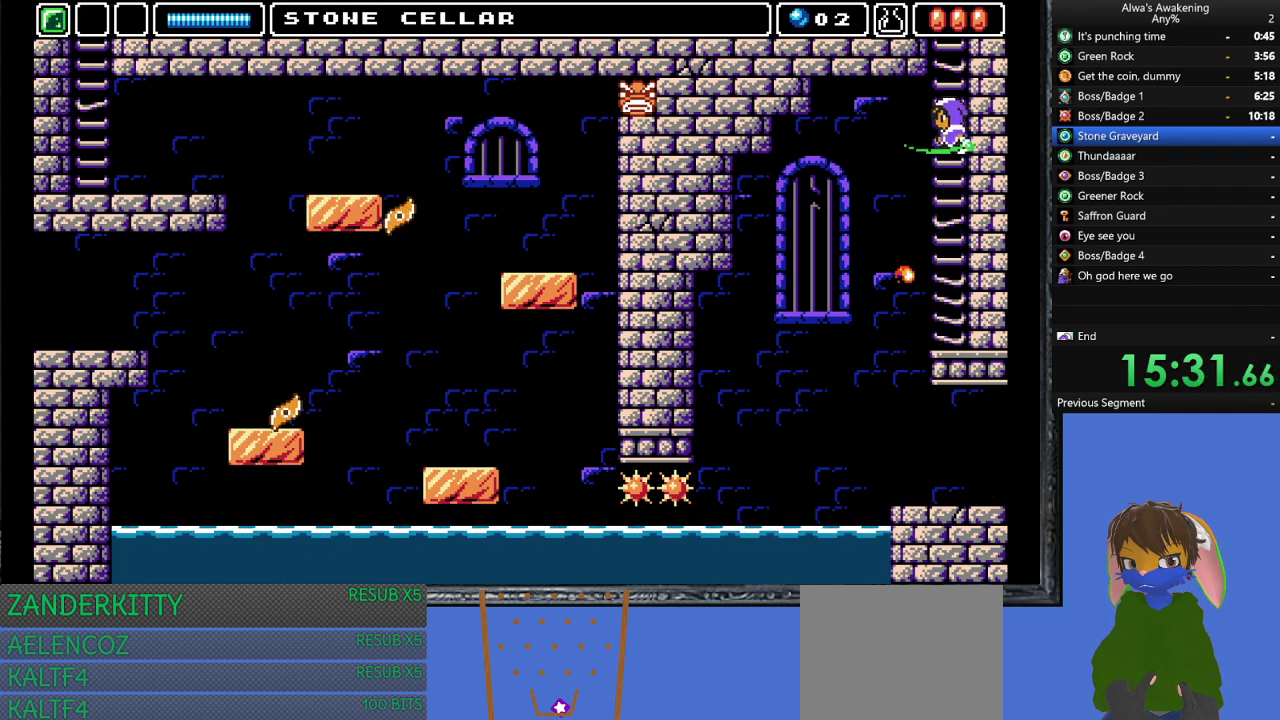
{"buttons": ["CROSS", "DPAD_UP"], "left_stick": "center", "events": [[400, "DPAD_UP", "down"]]}
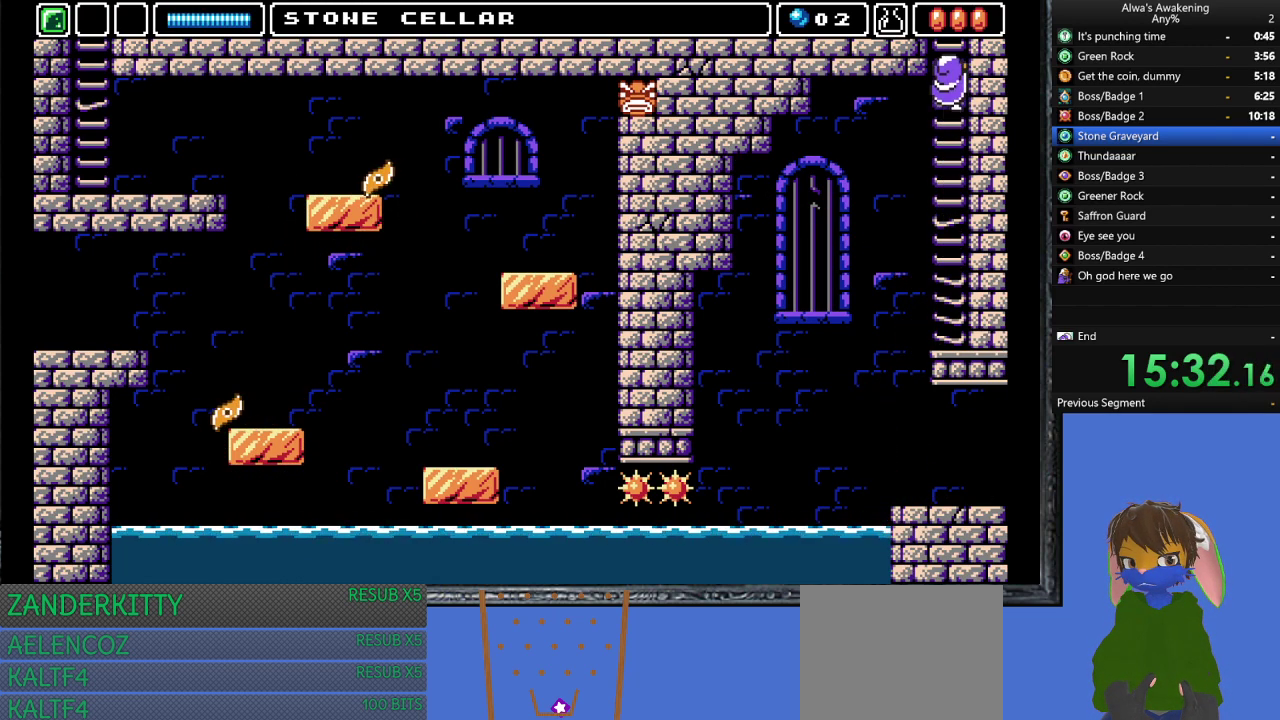
{"buttons": ["DPAD_UP"], "left_stick": "center", "events": [[67, "CROSS", "up"]]}
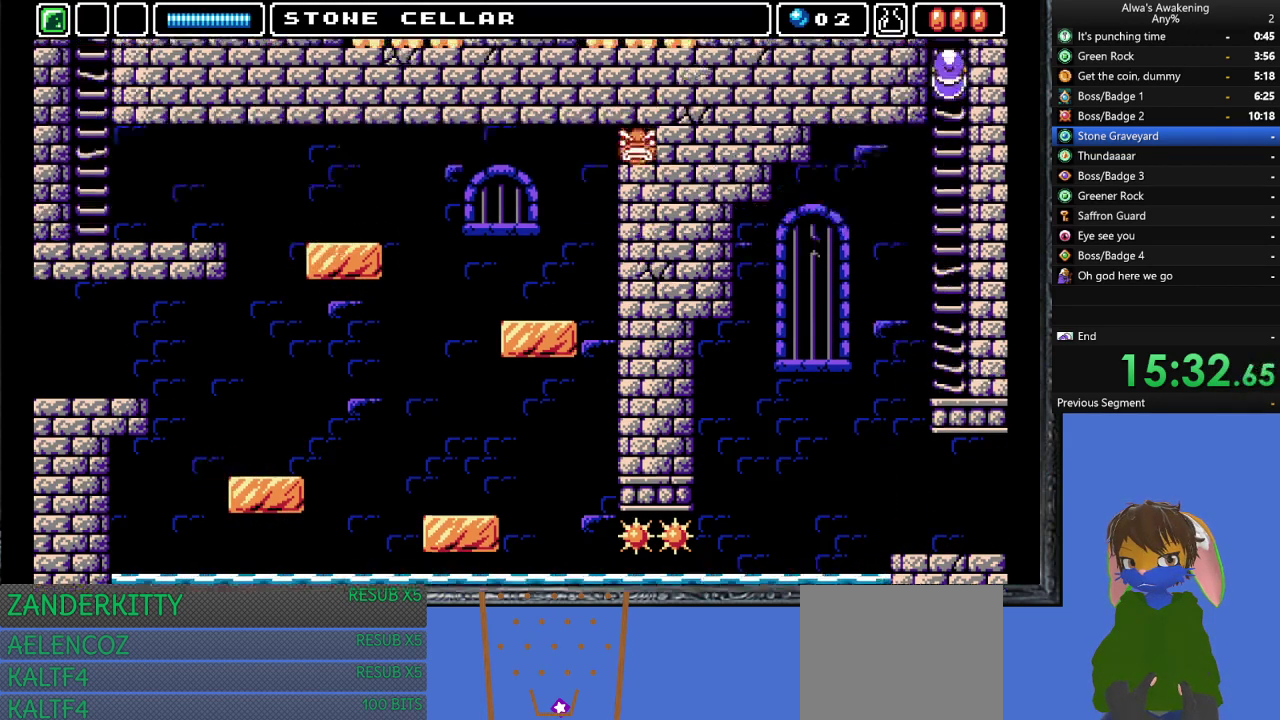
{"buttons": ["DPAD_UP", "DPAD_LEFT"], "left_stick": "center", "events": [[300, "DPAD_LEFT", "down"]]}